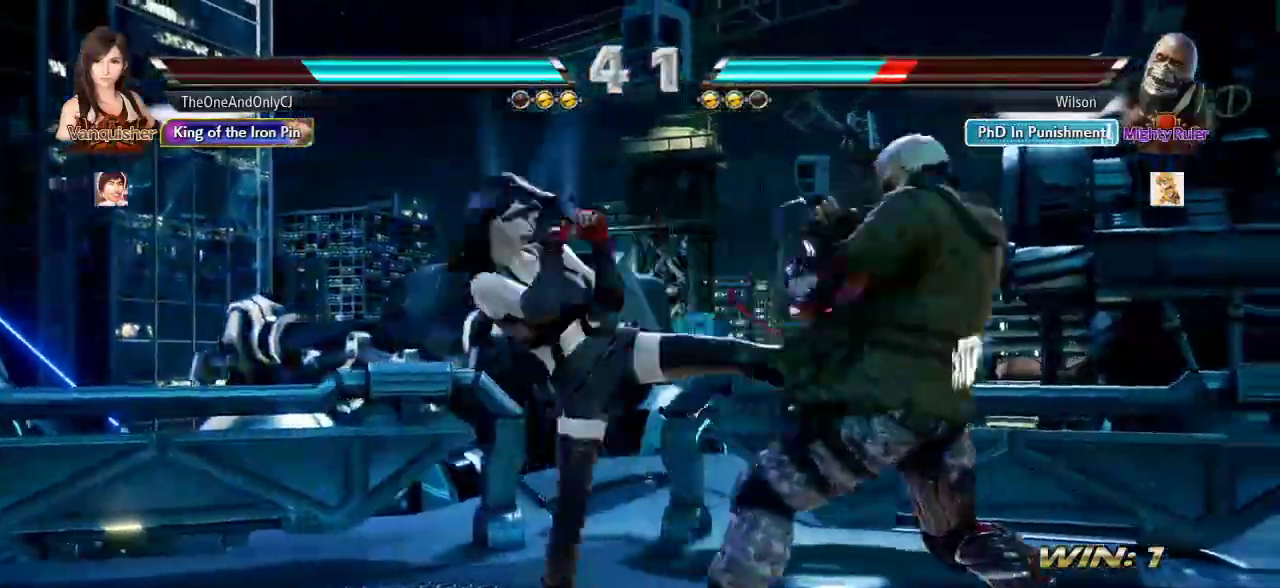
Gameplay with a controller (arcade stick); each line is a JSON object with the inputs held at the frame after it (dt_ms = milliseconds from this image to that frame). "events" lists button and stick changes between this image and that frame as [ms after this image, input, new state], when the widget could be followed in between. Not read: L3 R3.
{"dt_ms": 500, "buttons": [], "left_stick": "center"}
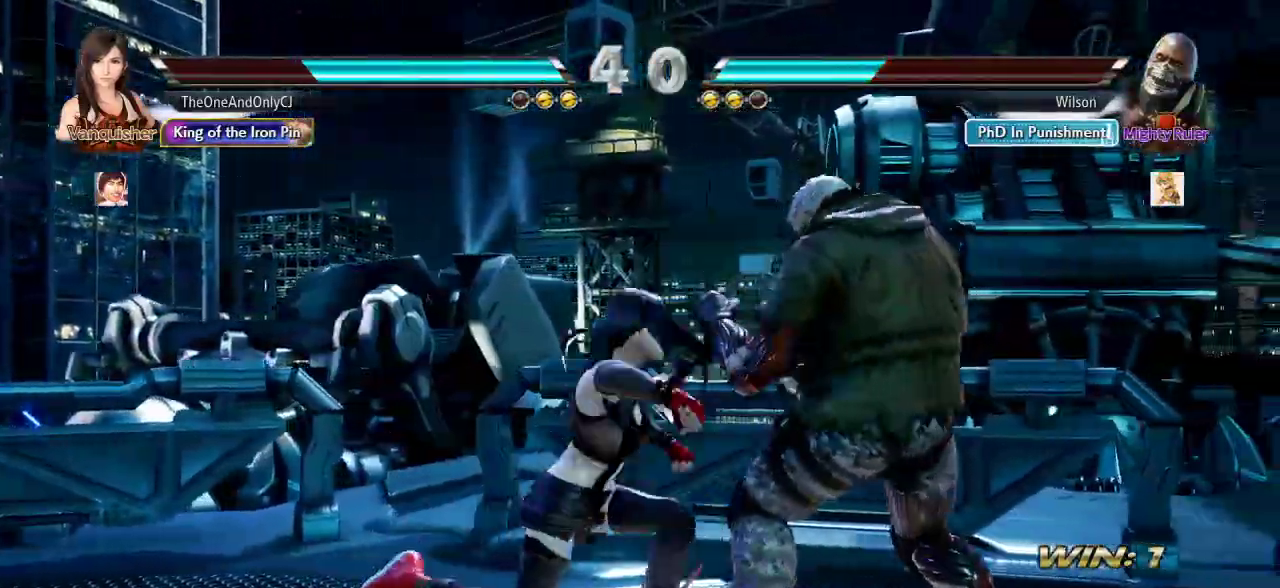
{"dt_ms": 500, "buttons": [], "left_stick": "center", "events": []}
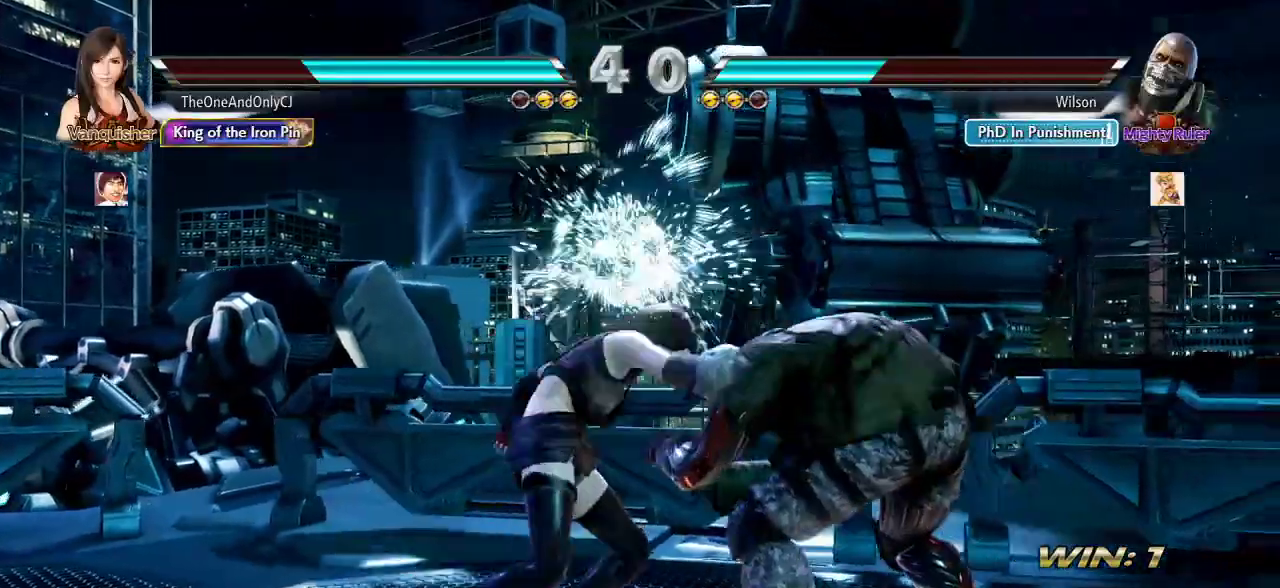
{"dt_ms": 500, "buttons": [], "left_stick": "center", "events": [[300, "left_stick", "down"], [350, "CROSS", "down"], [400, "left_stick", "center"], [417, "CROSS", "up"], [433, "CIRCLE", "down"], [500, "CIRCLE", "up"]]}
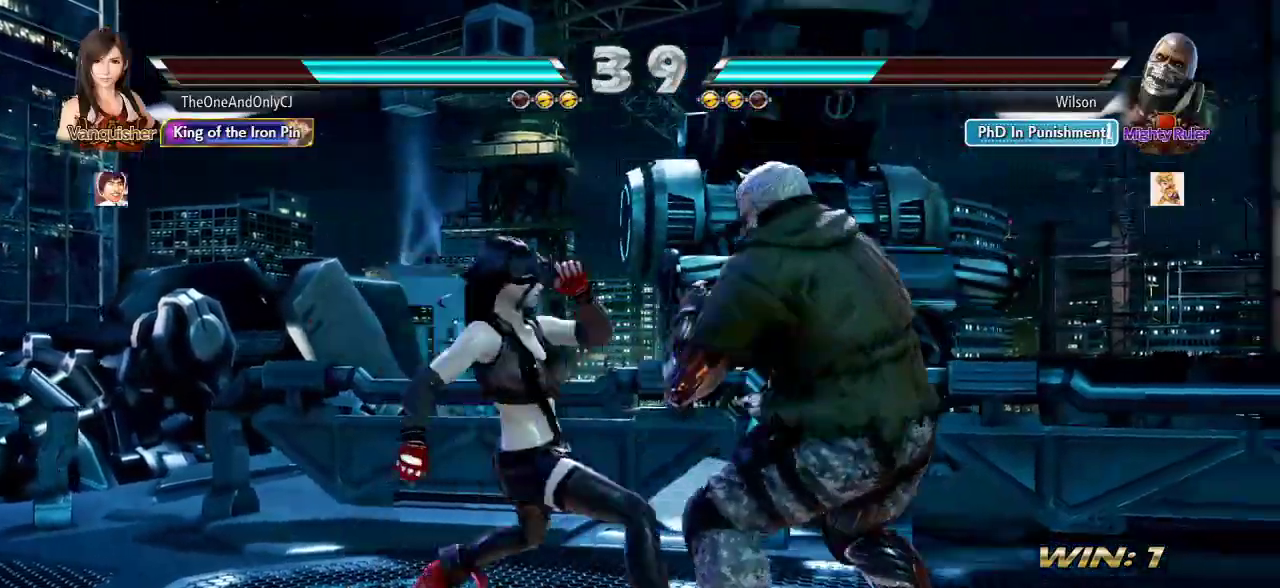
{"dt_ms": 500, "buttons": [], "left_stick": "center", "events": [[117, "left_stick", "right"], [417, "left_stick", "center"]]}
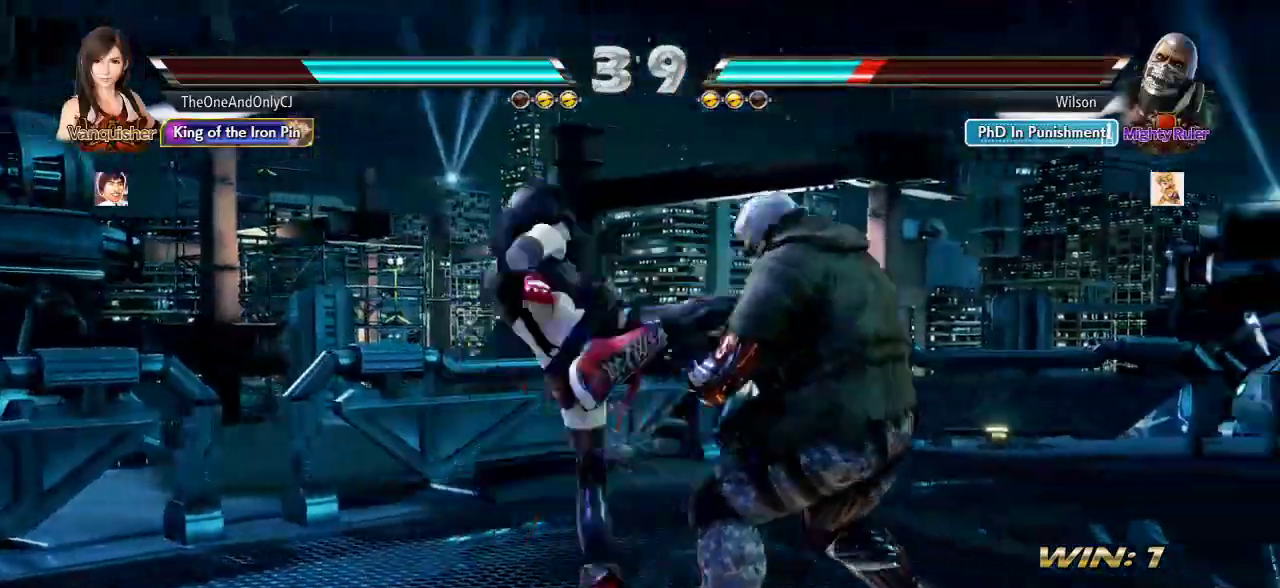
{"dt_ms": 500, "buttons": [], "left_stick": "center", "events": [[300, "SQUARE", "down"], [350, "SQUARE", "up"], [383, "SQUARE", "down"], [417, "SQUARE", "up"]]}
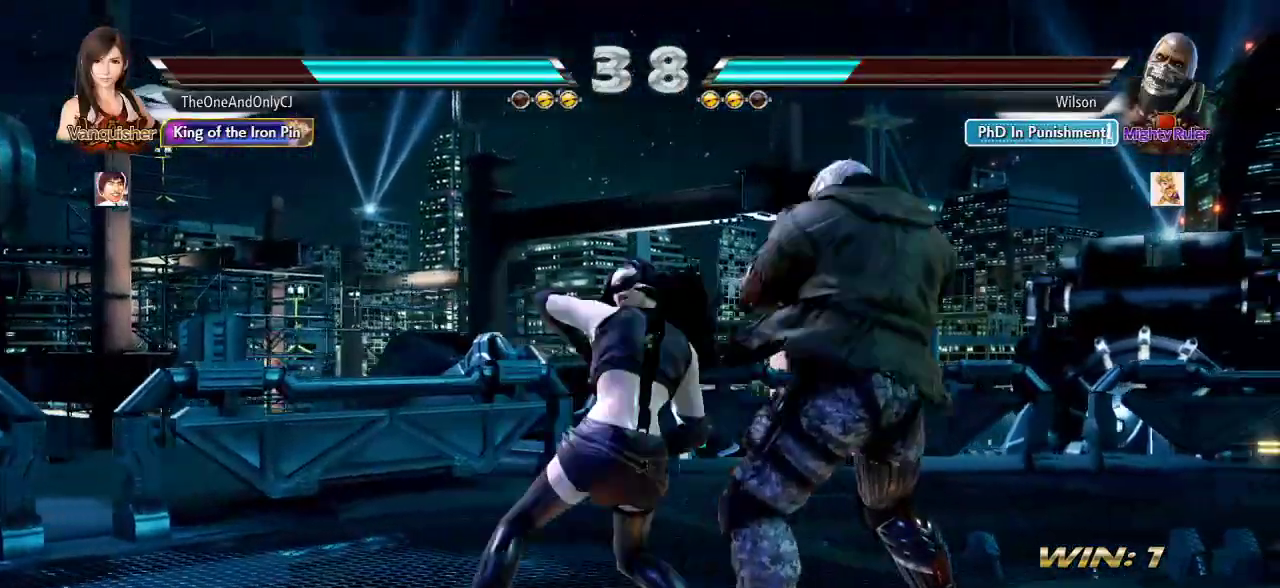
{"dt_ms": 500, "buttons": [], "left_stick": "center", "events": []}
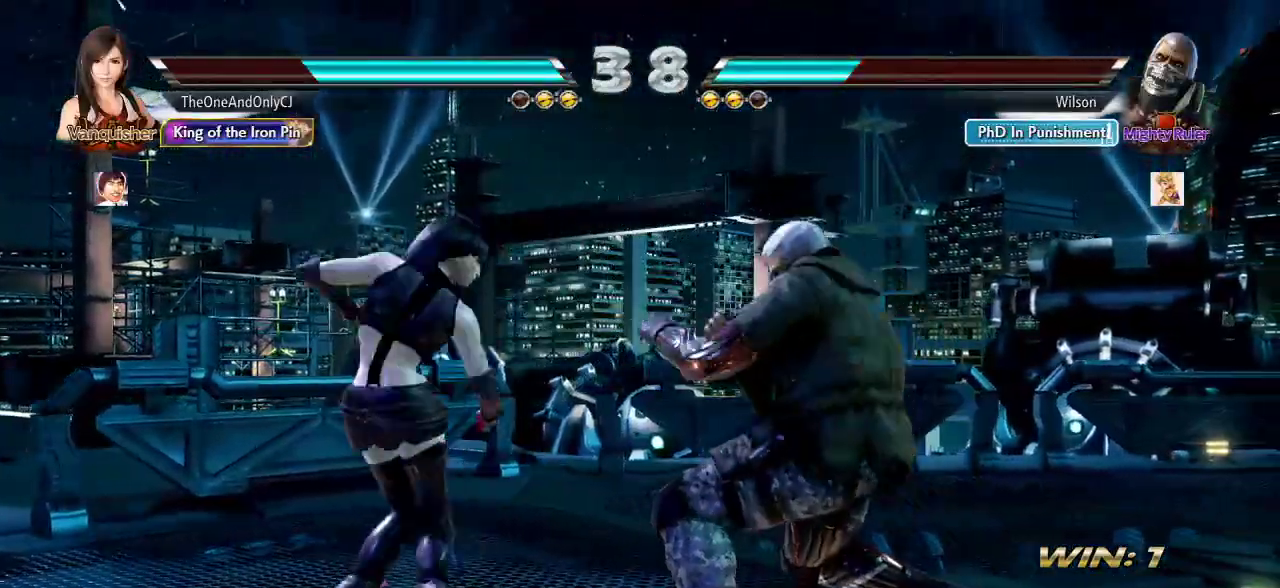
{"dt_ms": 500, "buttons": [], "left_stick": "center", "events": [[17, "left_stick", "left"], [83, "left_stick", "center"], [133, "left_stick", "left"], [233, "left_stick", "center"]]}
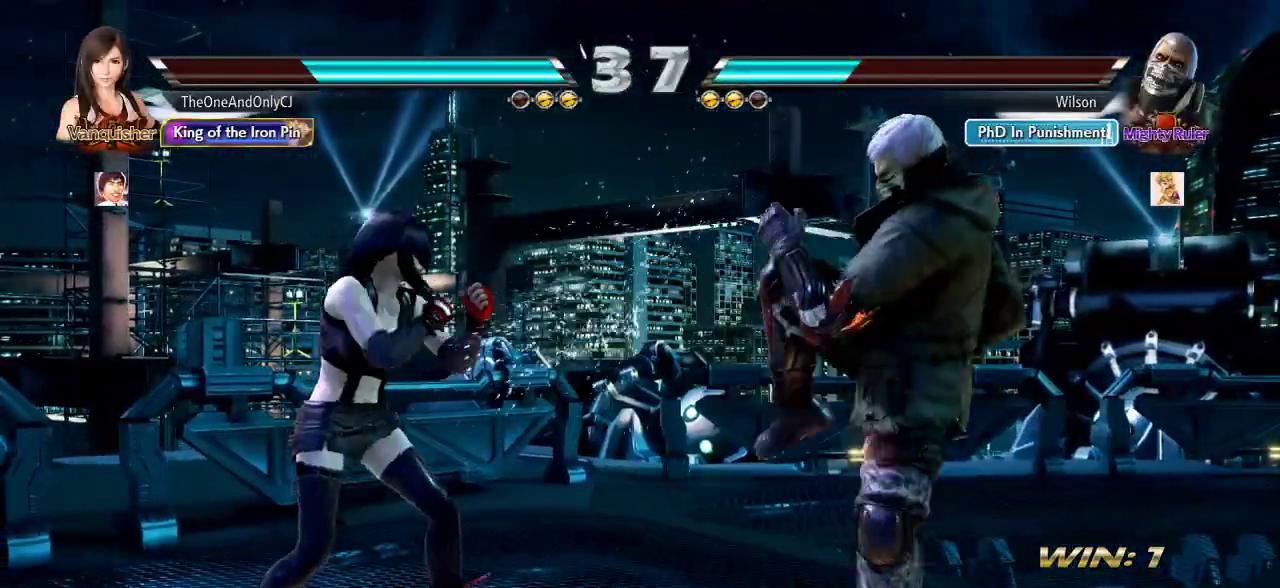
{"dt_ms": 500, "buttons": [], "left_stick": "center", "events": [[17, "left_stick", "down-right"], [33, "TRIANGLE", "down"], [83, "TRIANGLE", "up"], [150, "left_stick", "center"]]}
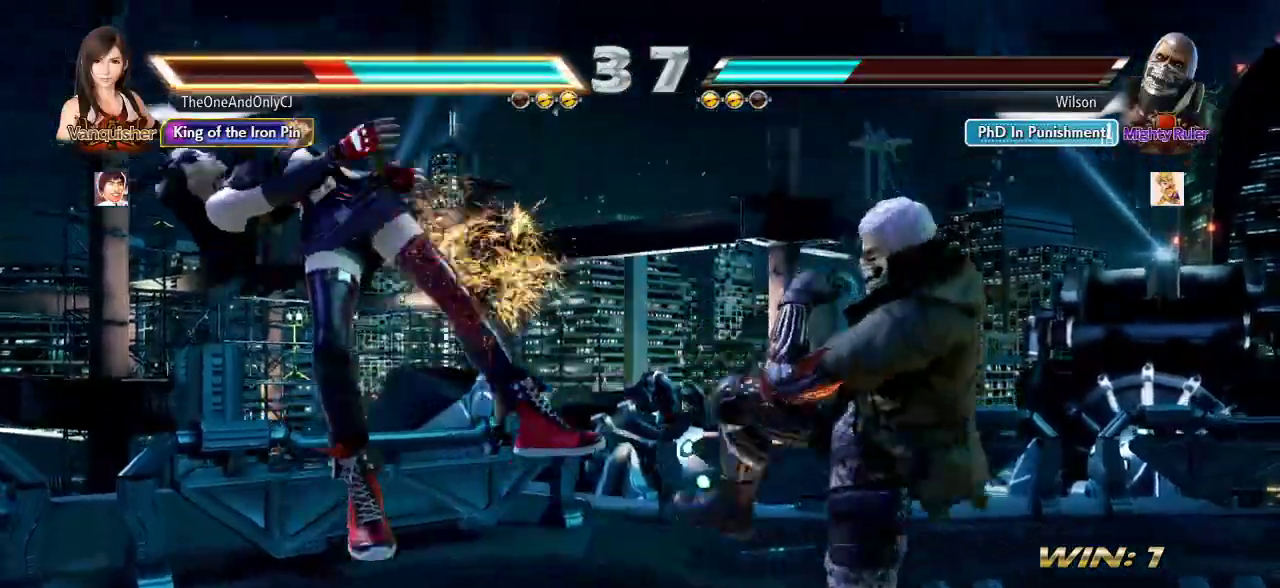
{"dt_ms": 500, "buttons": ["SQUARE"], "left_stick": "center", "events": [[200, "left_stick", "left"], [367, "SQUARE", "down"], [383, "left_stick", "center"], [433, "SQUARE", "up"], [500, "SQUARE", "down"]]}
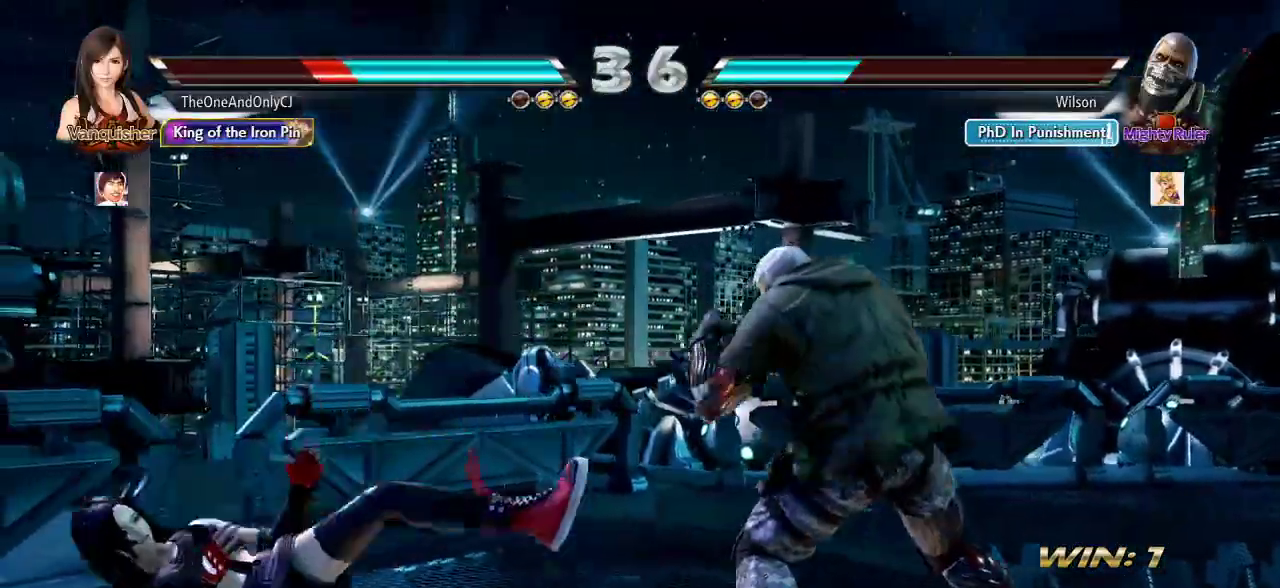
{"dt_ms": 500, "buttons": [], "left_stick": "center", "events": [[67, "SQUARE", "up"], [83, "SQUARE", "down"], [167, "SQUARE", "up"]]}
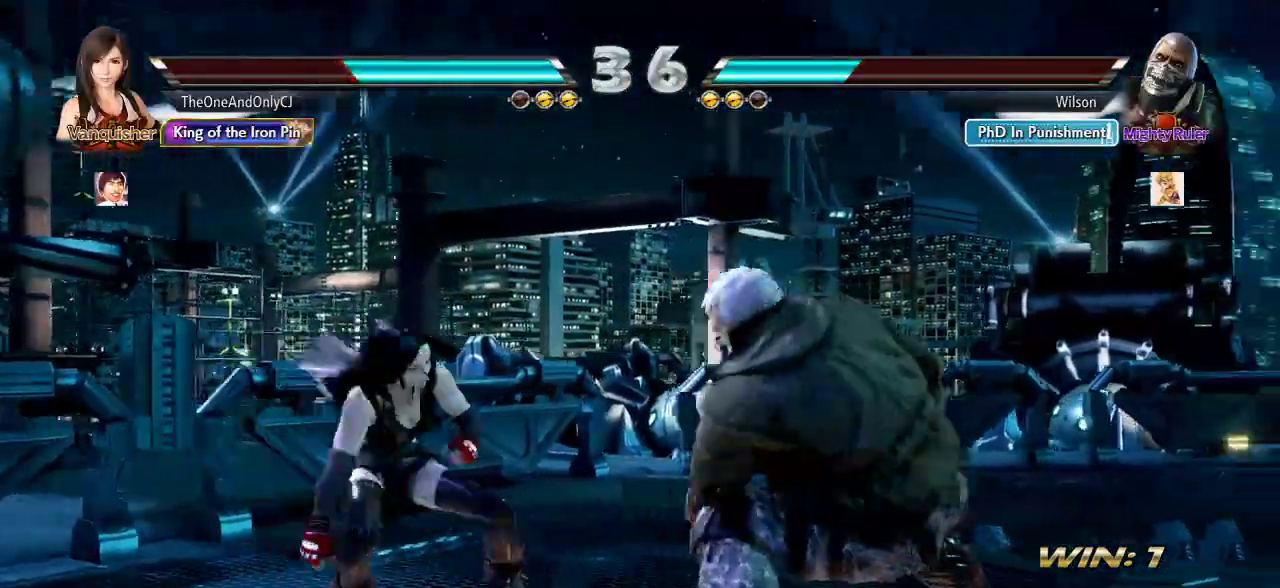
{"dt_ms": 500, "buttons": [], "left_stick": "center", "events": [[33, "left_stick", "left"], [100, "left_stick", "center"], [150, "left_stick", "left"], [267, "left_stick", "center"], [383, "left_stick", "down"], [450, "left_stick", "center"]]}
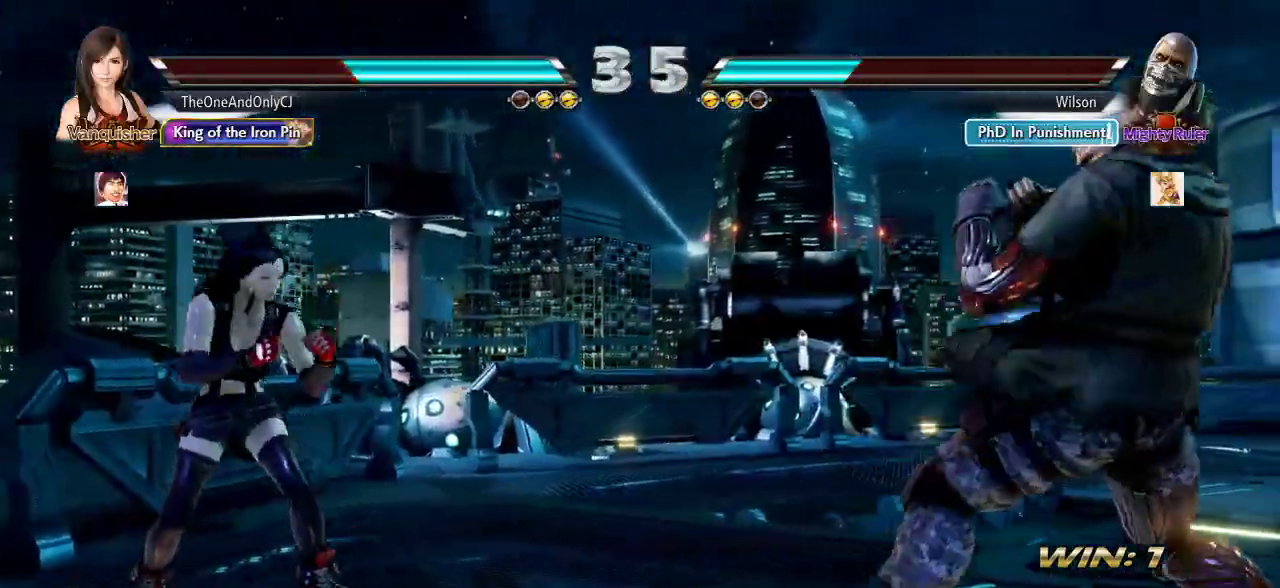
{"dt_ms": 500, "buttons": [], "left_stick": "center", "events": [[167, "left_stick", "right"], [233, "left_stick", "center"], [300, "left_stick", "right"], [367, "left_stick", "center"], [417, "left_stick", "left"], [483, "left_stick", "center"]]}
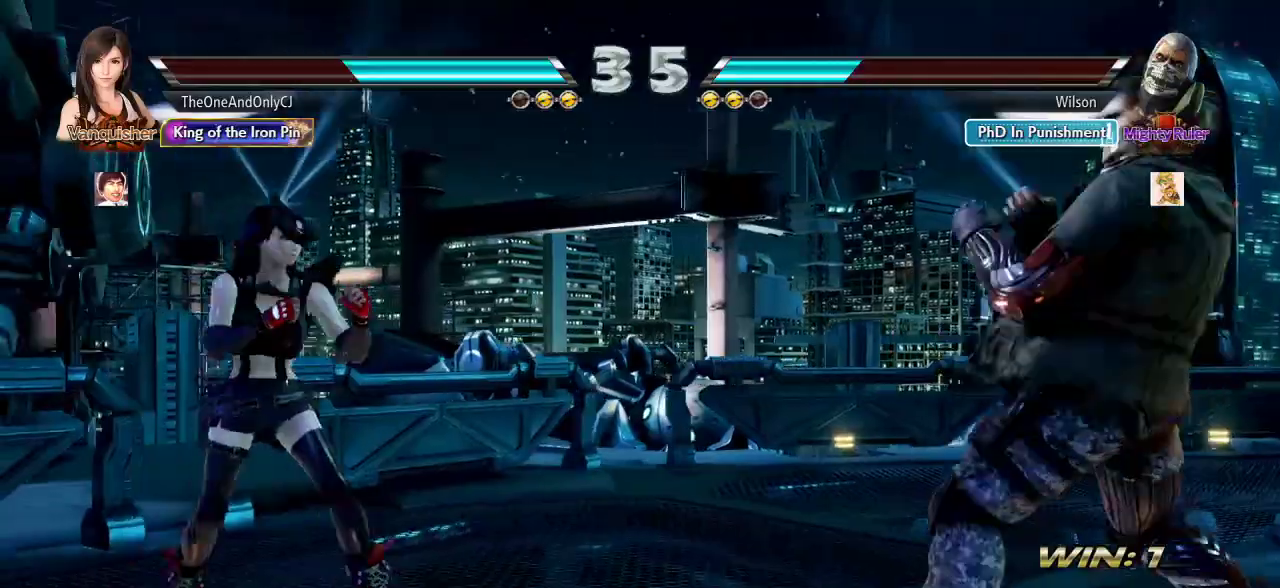
{"dt_ms": 500, "buttons": [], "left_stick": "left", "events": [[33, "left_stick", "left"], [83, "left_stick", "center"], [167, "left_stick", "right"], [233, "left_stick", "center"], [300, "left_stick", "right"], [400, "left_stick", "center"], [467, "left_stick", "left"]]}
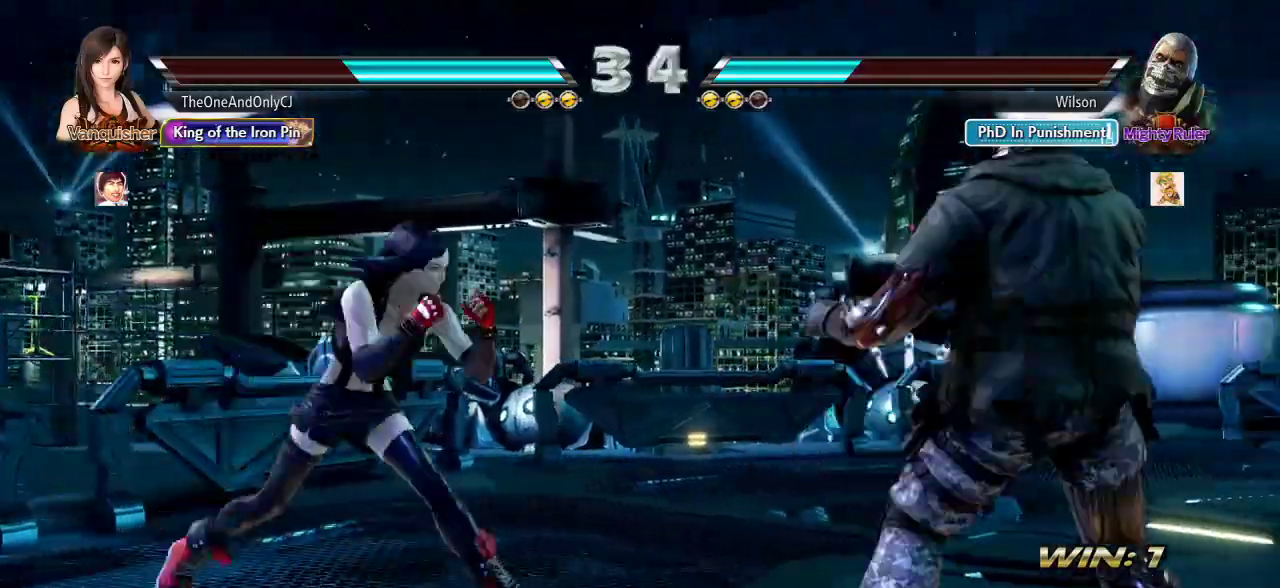
{"dt_ms": 1000, "buttons": [], "left_stick": "center"}
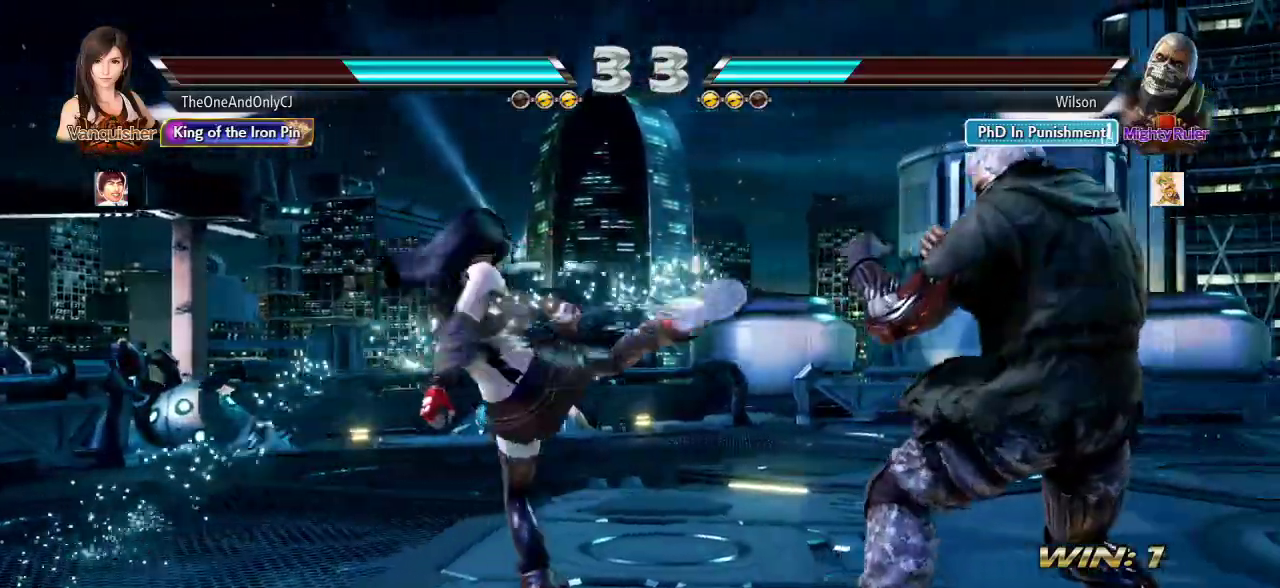
{"dt_ms": 1000, "buttons": ["TRIANGLE"], "left_stick": "center"}
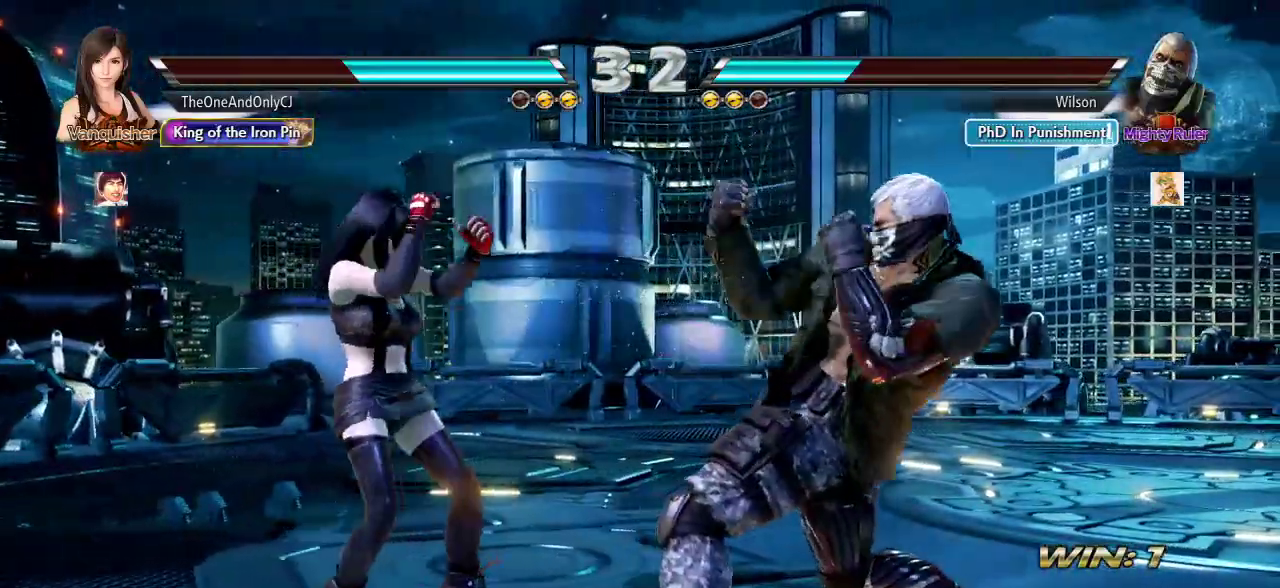
{"dt_ms": 500, "buttons": [], "left_stick": "center", "events": [[17, "TRIANGLE", "up"], [67, "CROSS", "down"], [133, "CROSS", "up"]]}
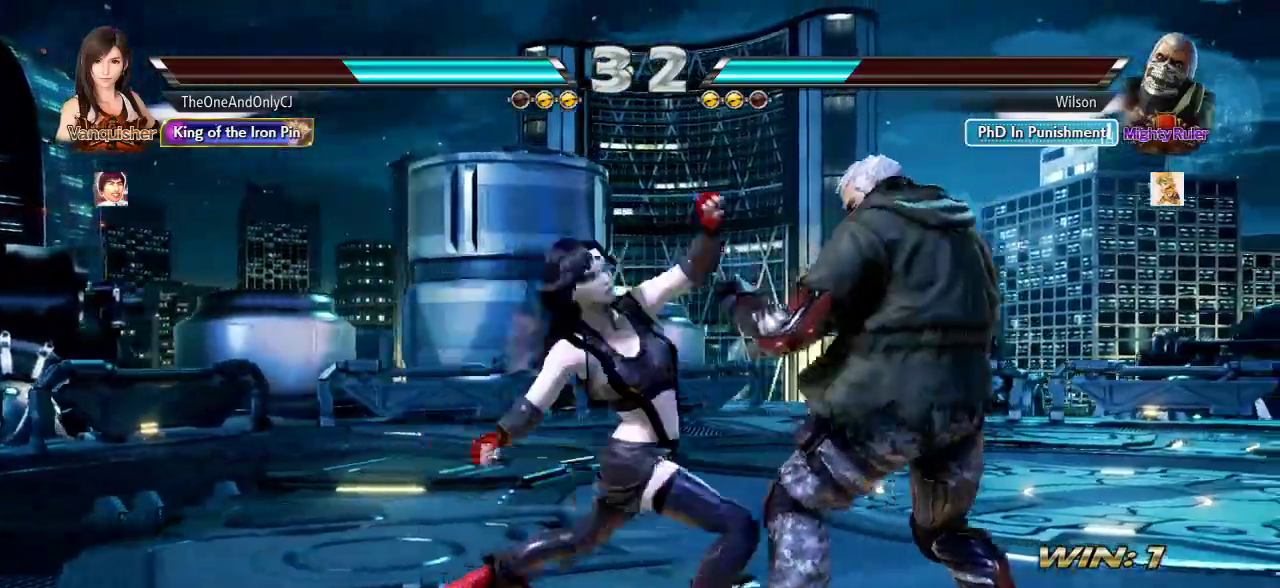
{"dt_ms": 500, "buttons": [], "left_stick": "right"}
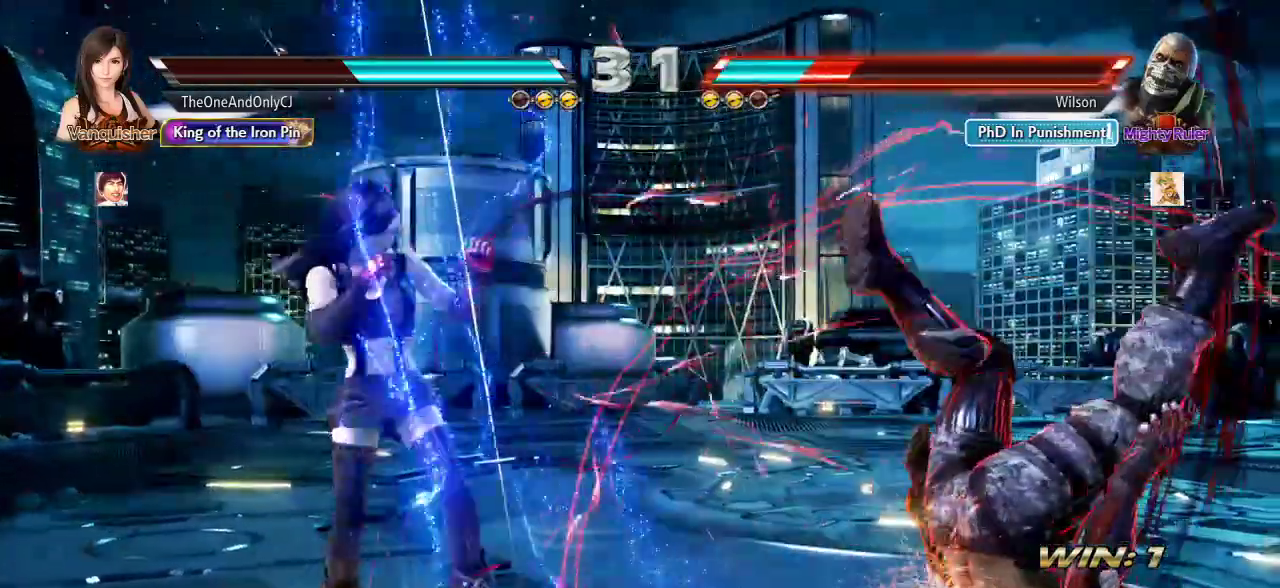
{"dt_ms": 500, "buttons": [], "left_stick": "center", "events": [[67, "left_stick", "center"], [233, "left_stick", "down"], [267, "CIRCLE", "down"], [267, "CROSS", "down"], [333, "CIRCLE", "up"], [333, "CROSS", "up"], [333, "left_stick", "center"]]}
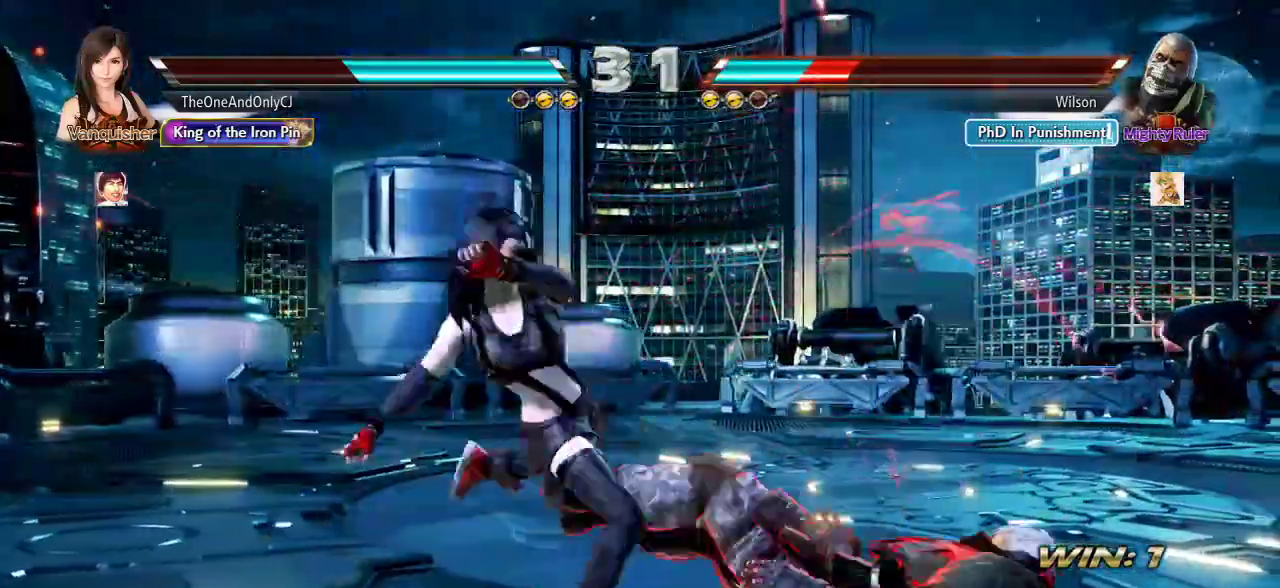
{"dt_ms": 1000, "buttons": [], "left_stick": "left"}
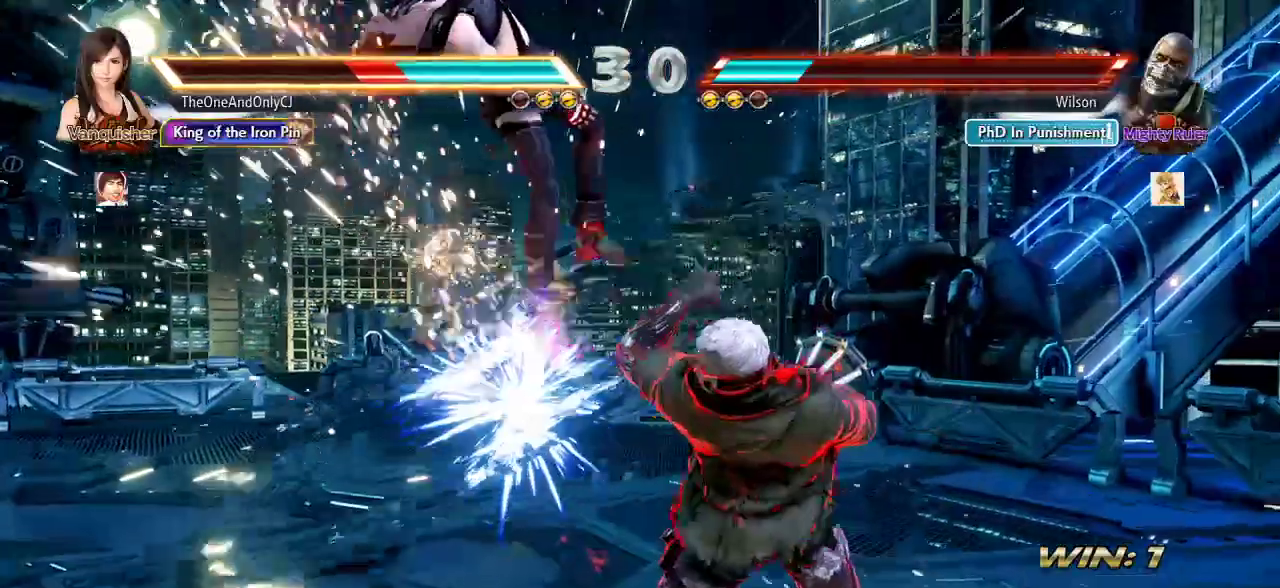
{"dt_ms": 500, "buttons": [], "left_stick": "left", "events": []}
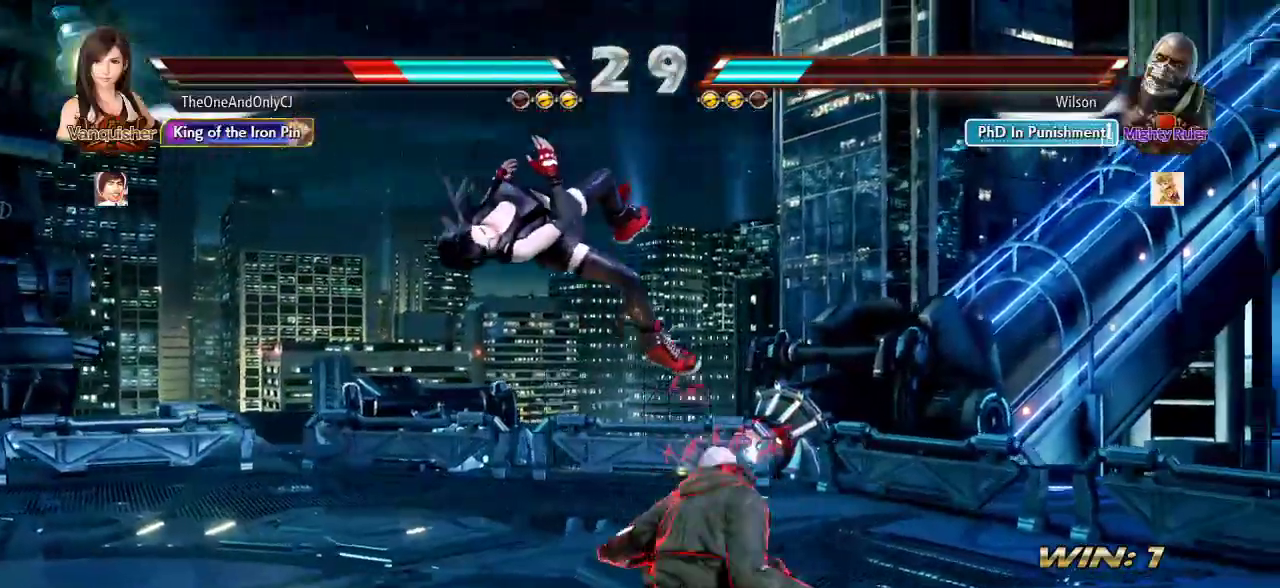
{"dt_ms": 500, "buttons": [], "left_stick": "left"}
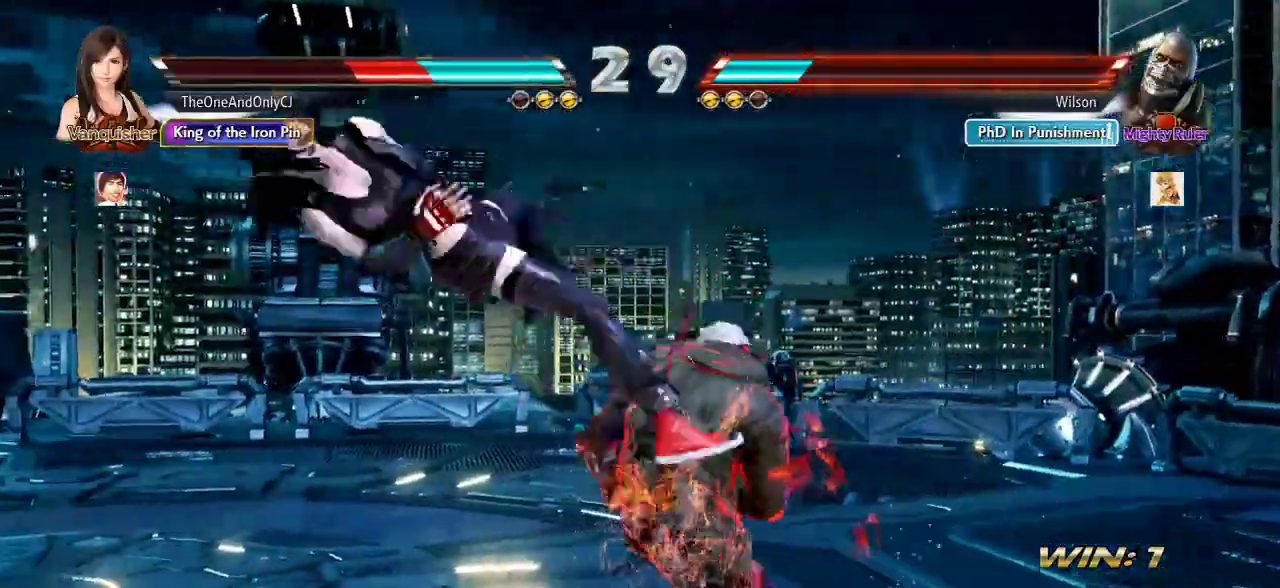
{"dt_ms": 1000, "buttons": [], "left_stick": "left"}
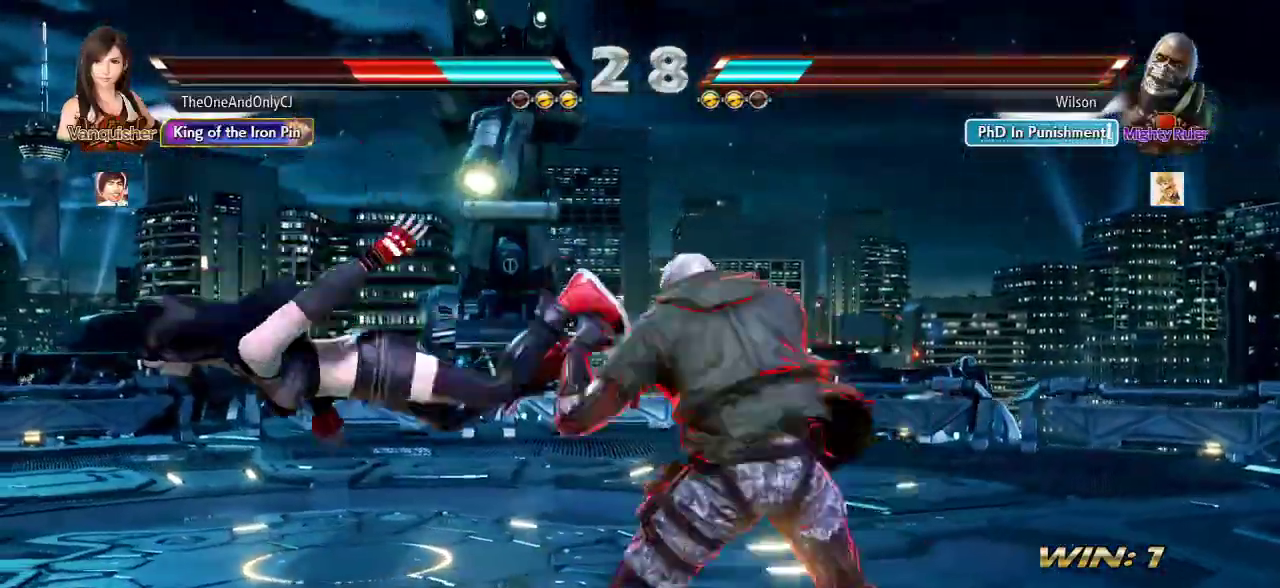
{"dt_ms": 500, "buttons": ["SQUARE"], "left_stick": "left"}
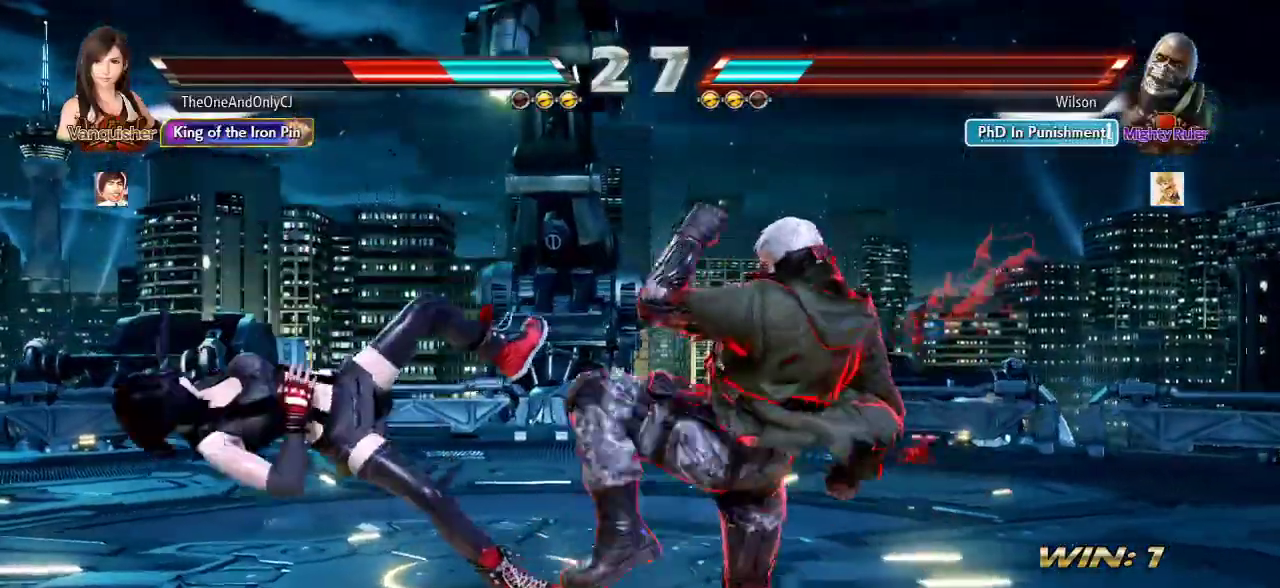
{"dt_ms": 500, "buttons": [], "left_stick": "left", "events": [[283, "SQUARE", "up"]]}
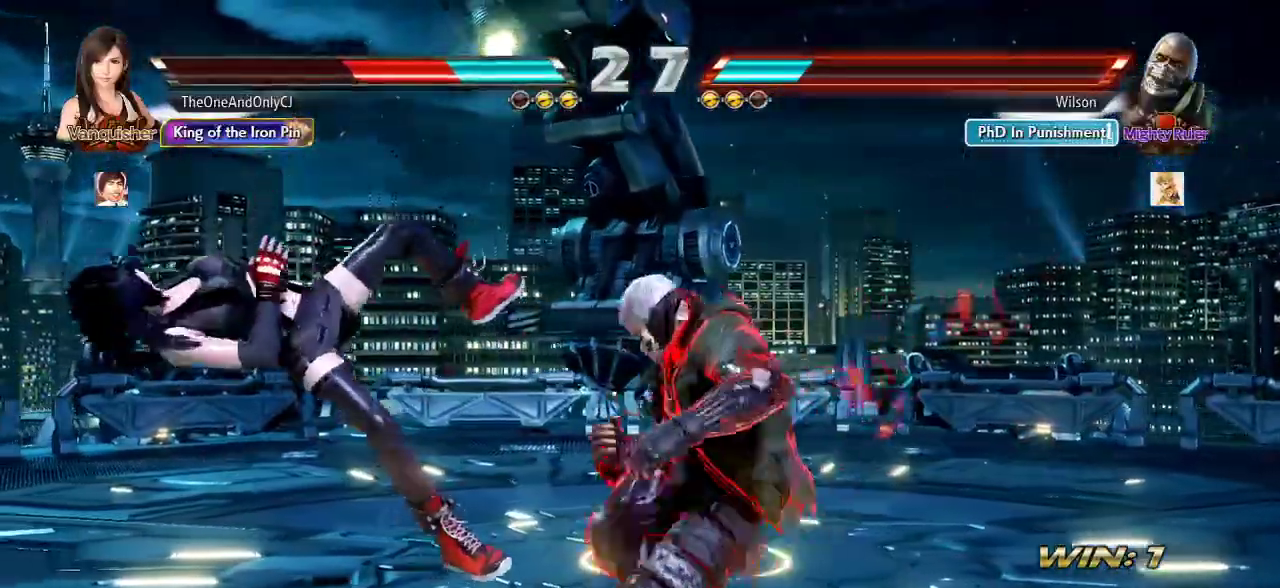
{"dt_ms": 500, "buttons": [], "left_stick": "left"}
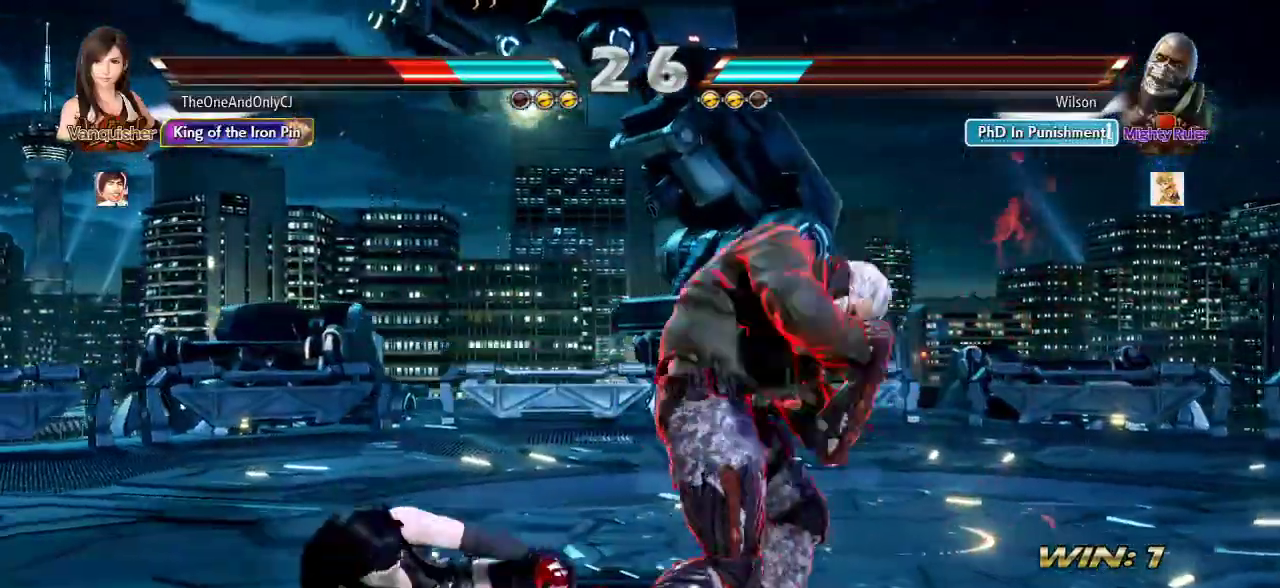
{"dt_ms": 500, "buttons": [], "left_stick": "left", "events": []}
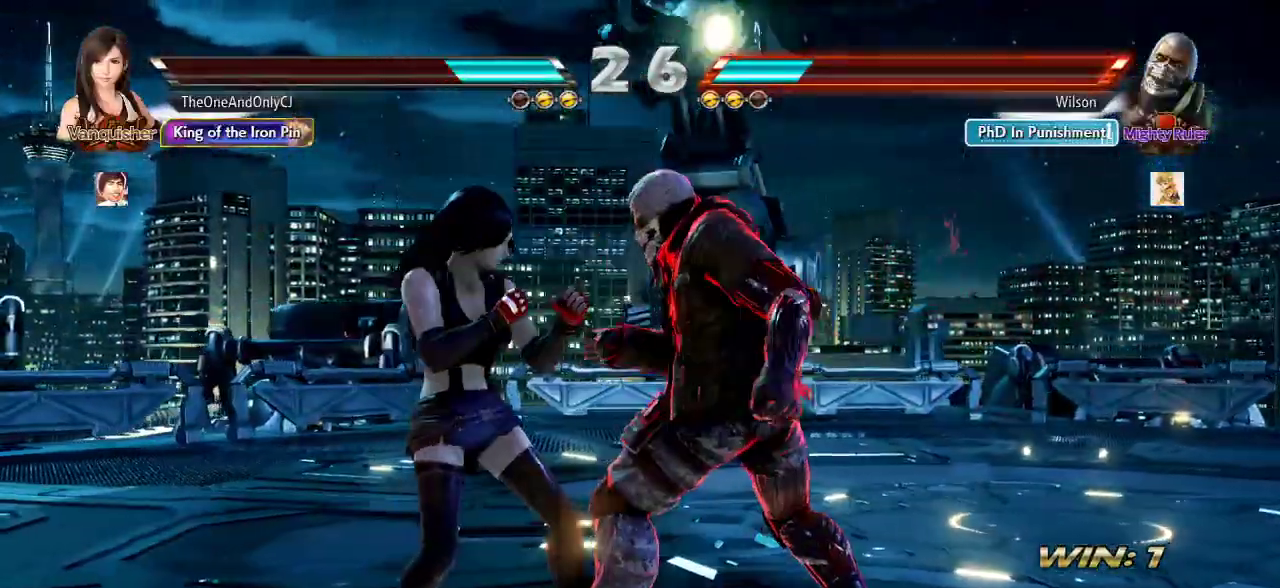
{"dt_ms": 500, "buttons": [], "left_stick": "center"}
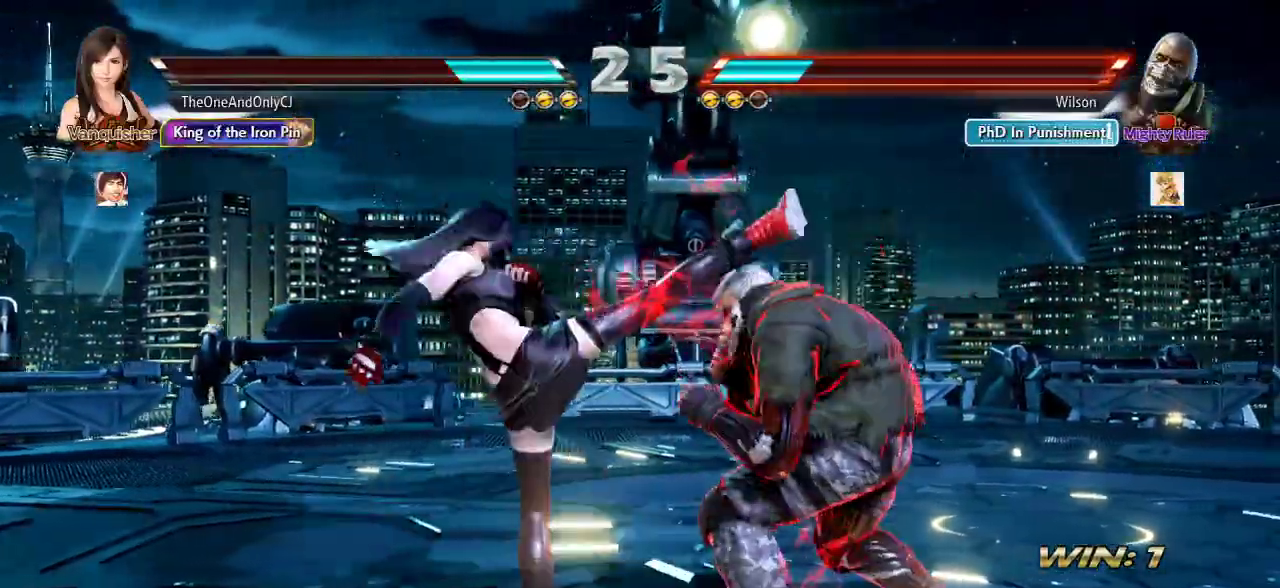
{"dt_ms": 500, "buttons": [], "left_stick": "left"}
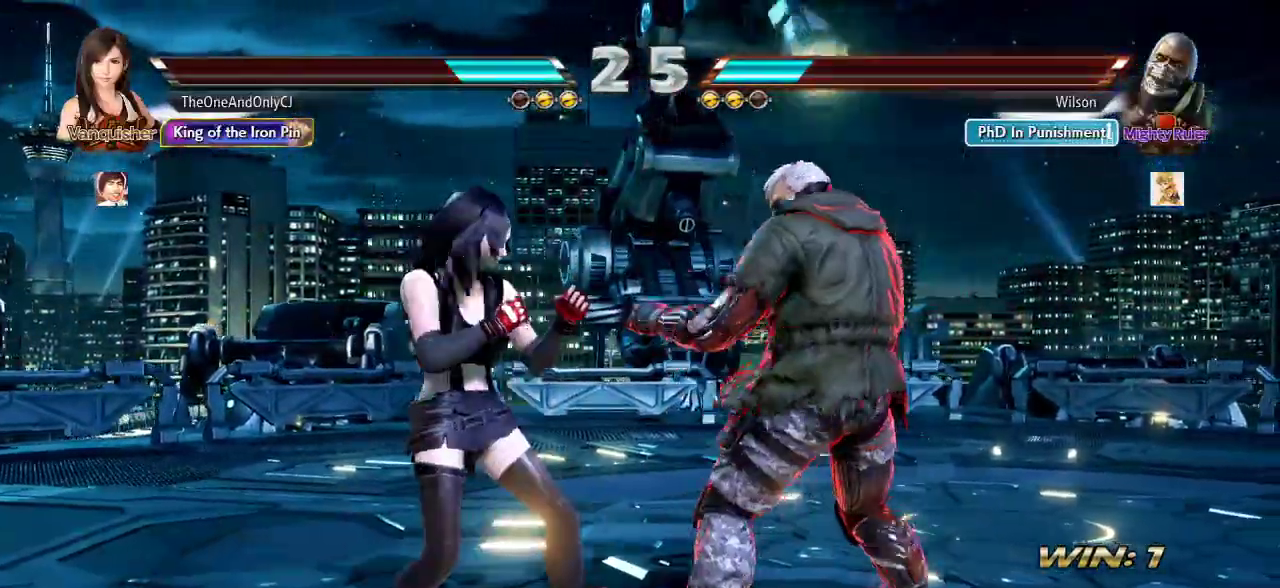
{"dt_ms": 500, "buttons": [], "left_stick": "center", "events": [[183, "left_stick", "center"], [267, "left_stick", "right"], [283, "SQUARE", "down"], [283, "TRIANGLE", "down"], [350, "SQUARE", "up"], [350, "TRIANGLE", "up"], [367, "left_stick", "center"]]}
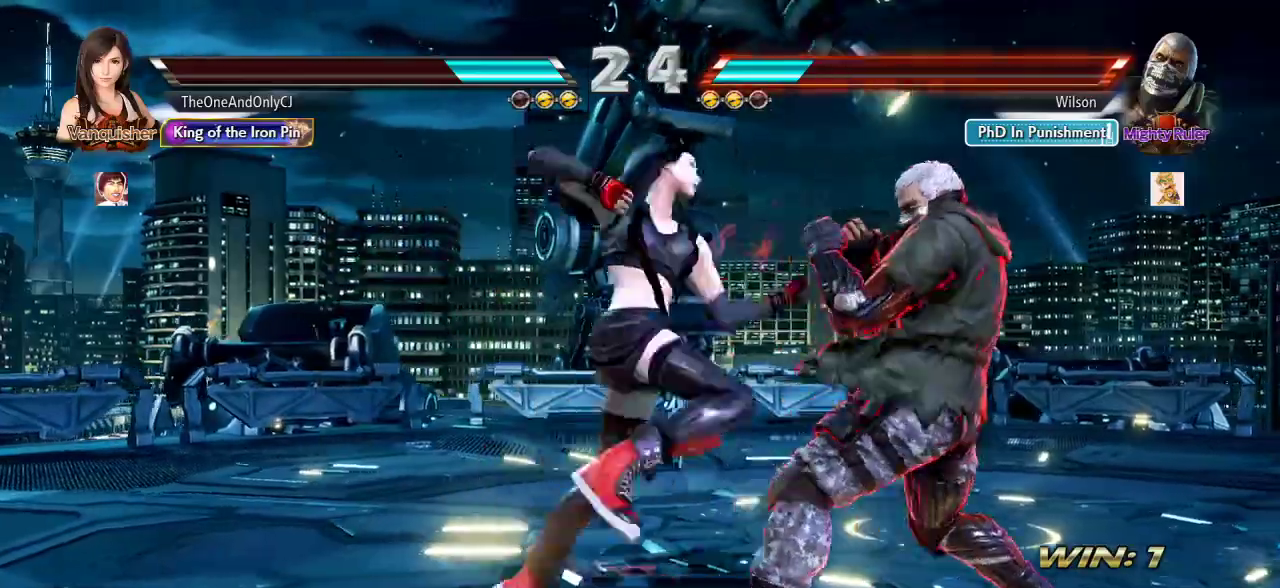
{"dt_ms": 500, "buttons": [], "left_stick": "right"}